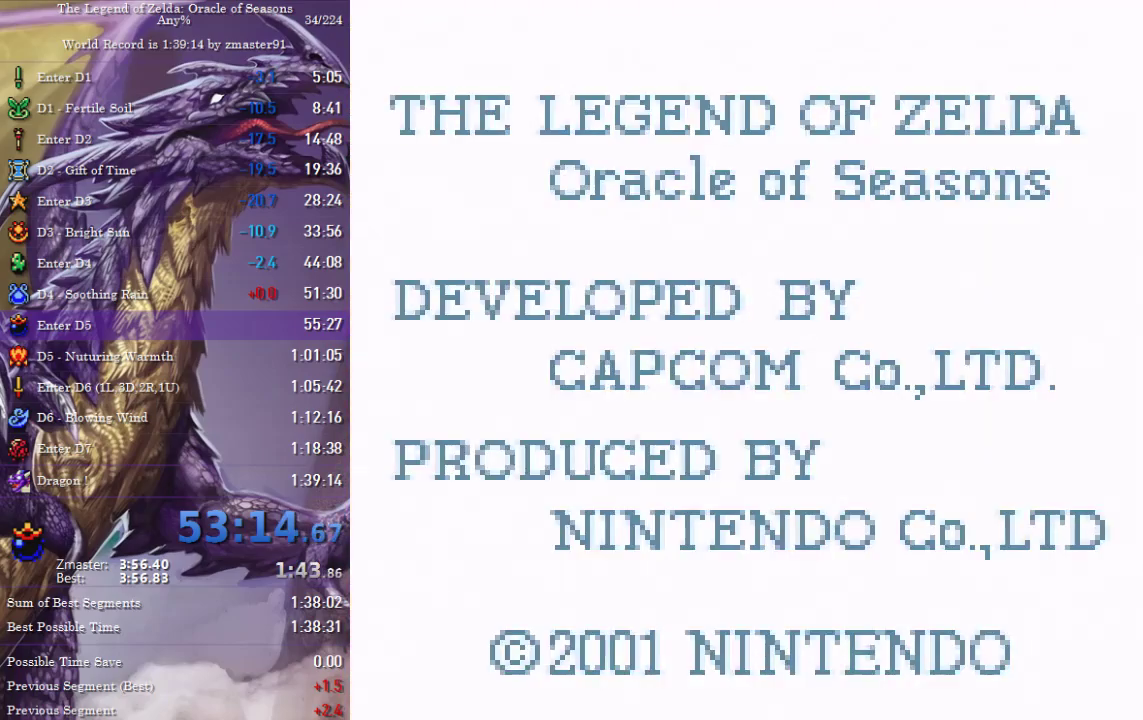
Gameplay with a controller (PlayStation layout); each line is a JSON object with the inputs held at the frame after it. "events" lists button and stick changes between this image and that frame as [ms after this image, input, new state], when the widget could be followed in between. Not read: L2 L3 R2 R3 other_buttons.
{"buttons": ["START"], "events": []}
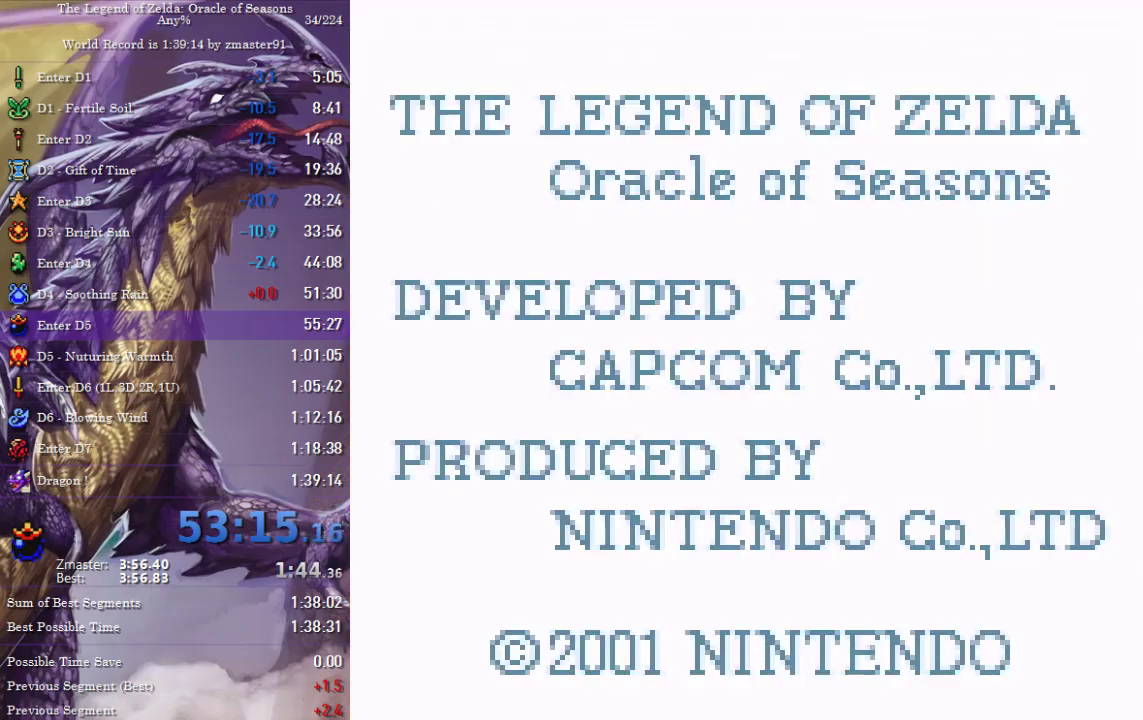
{"buttons": ["START"], "events": [[233, "START", "up"], [383, "START", "down"], [433, "START", "up"], [483, "START", "down"]]}
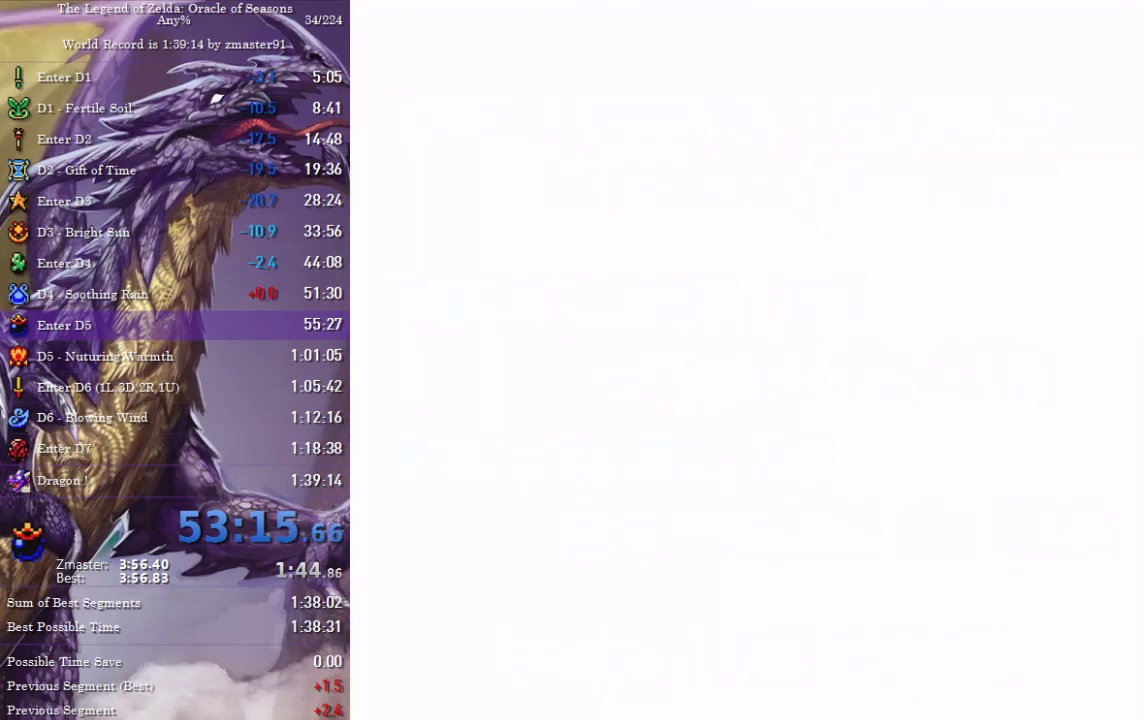
{"buttons": [], "events": [[117, "START", "up"], [167, "START", "down"], [217, "START", "up"], [350, "START", "down"], [400, "START", "up"], [450, "START", "down"], [500, "START", "up"]]}
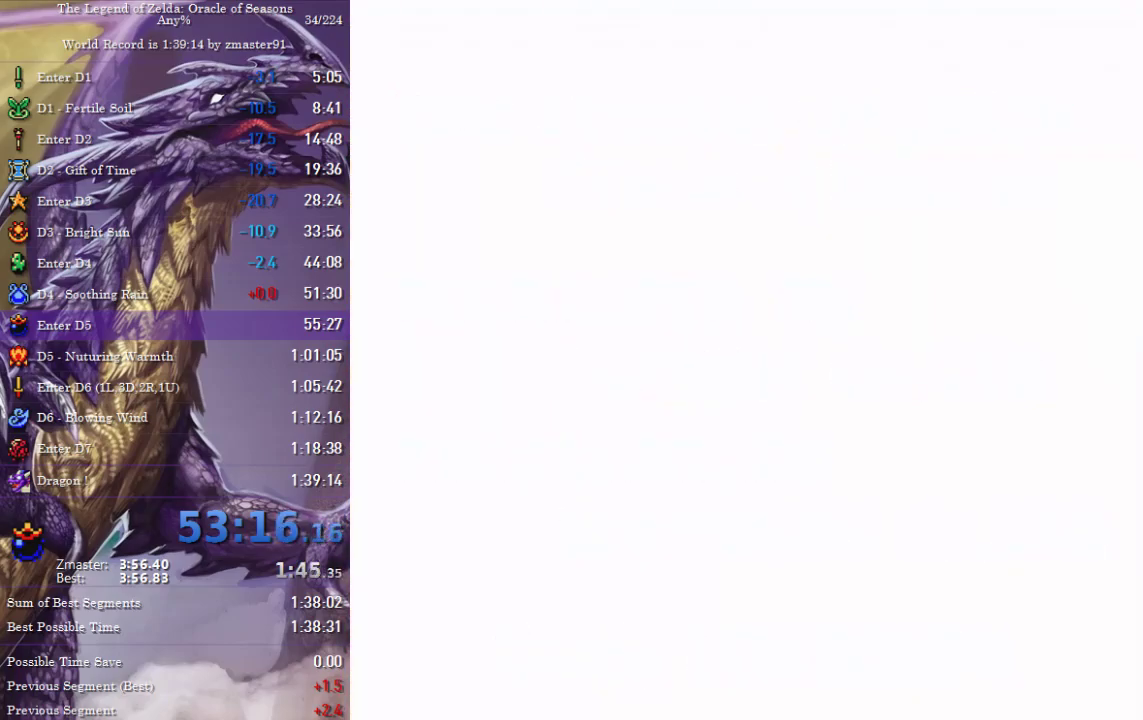
{"buttons": [], "events": [[250, "START", "down"], [300, "START", "up"]]}
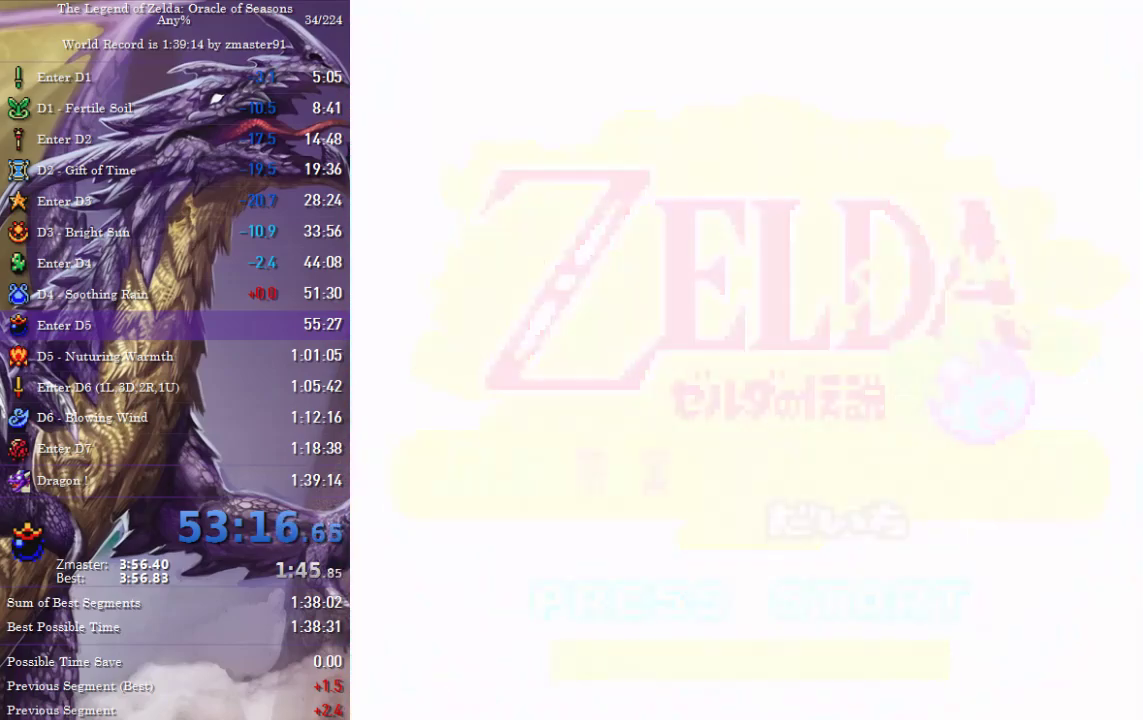
{"buttons": [], "events": [[350, "START", "down"], [400, "START", "up"]]}
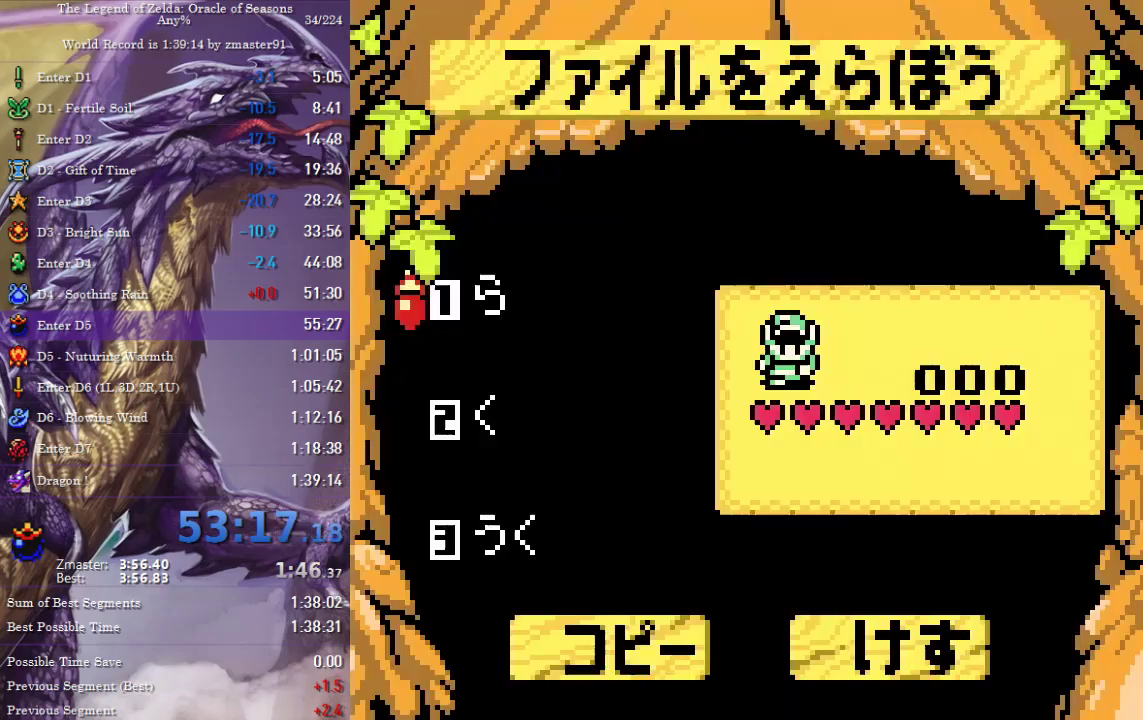
{"buttons": ["START"], "events": [[350, "START", "down"]]}
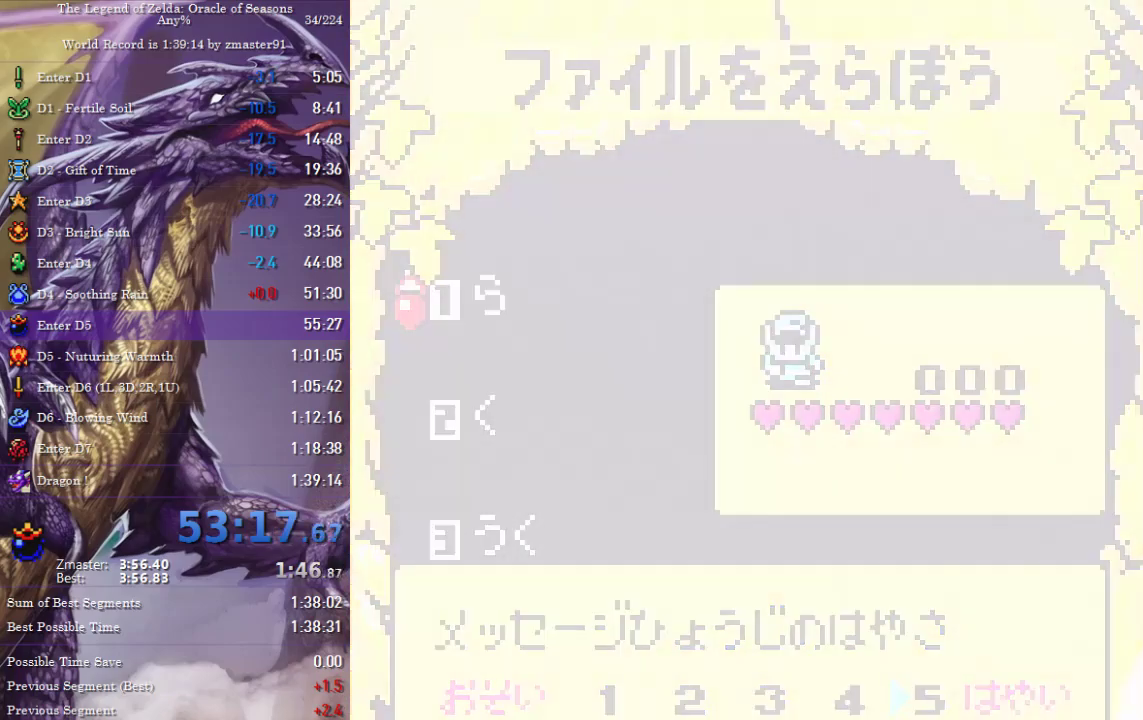
{"buttons": ["DPAD_DOWN", "DPAD_RIGHT"], "events": [[333, "START", "up"], [400, "DPAD_RIGHT", "down"], [450, "DPAD_DOWN", "down"]]}
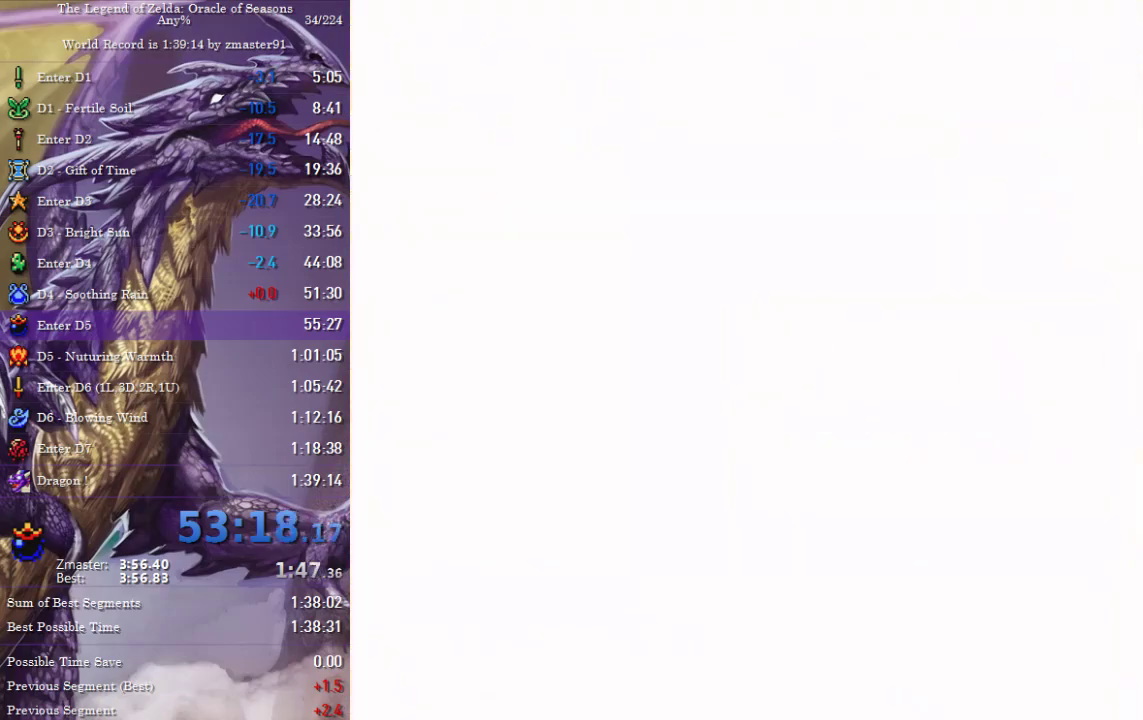
{"buttons": ["DPAD_DOWN", "DPAD_RIGHT"], "events": []}
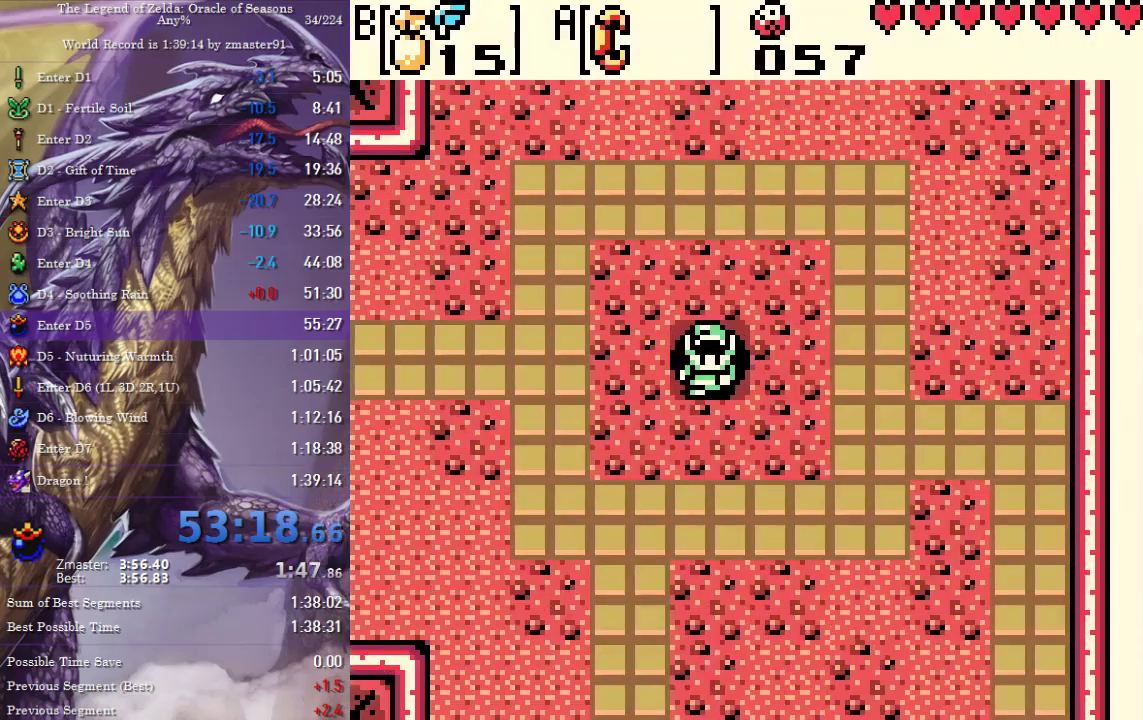
{"buttons": ["DPAD_DOWN", "DPAD_RIGHT"], "events": []}
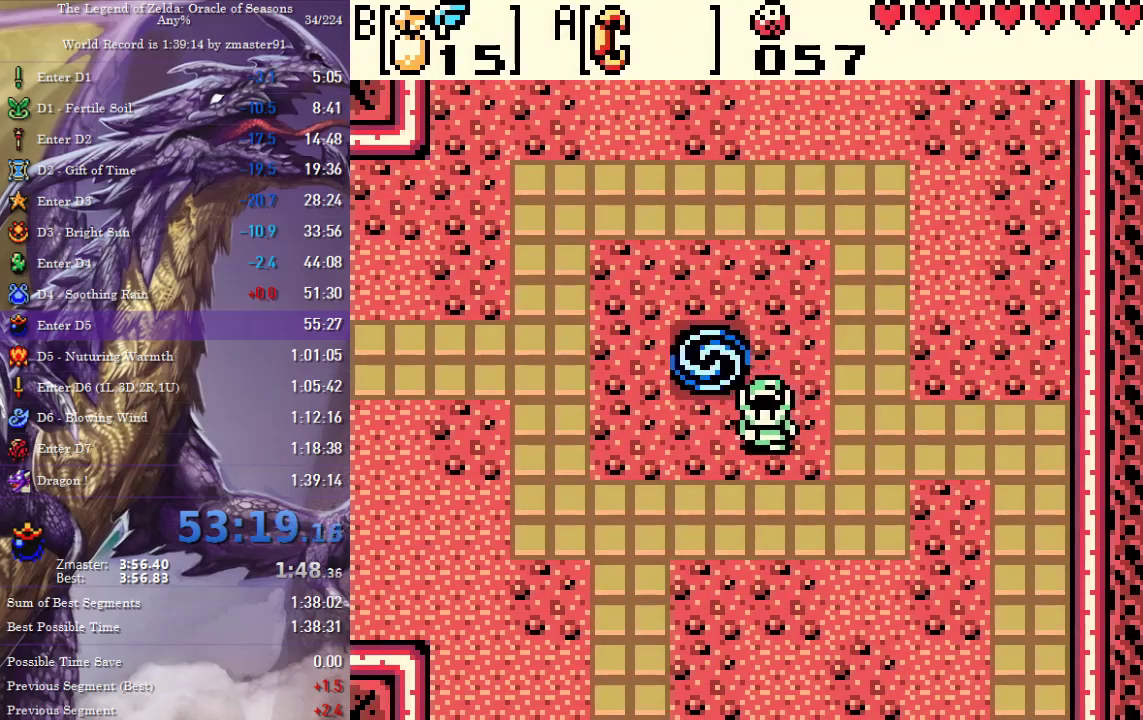
{"buttons": [], "events": [[250, "START", "down"], [400, "START", "up"], [450, "DPAD_RIGHT", "up"], [467, "DPAD_DOWN", "up"]]}
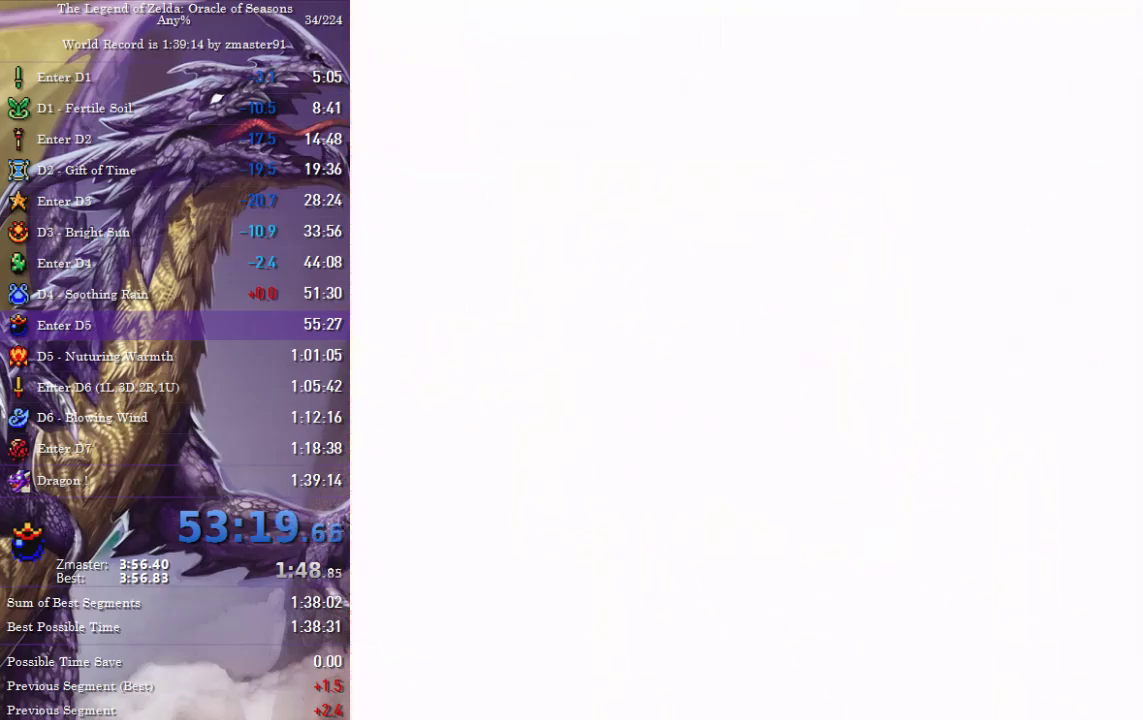
{"buttons": ["DPAD_DOWN"], "events": [[483, "DPAD_DOWN", "down"]]}
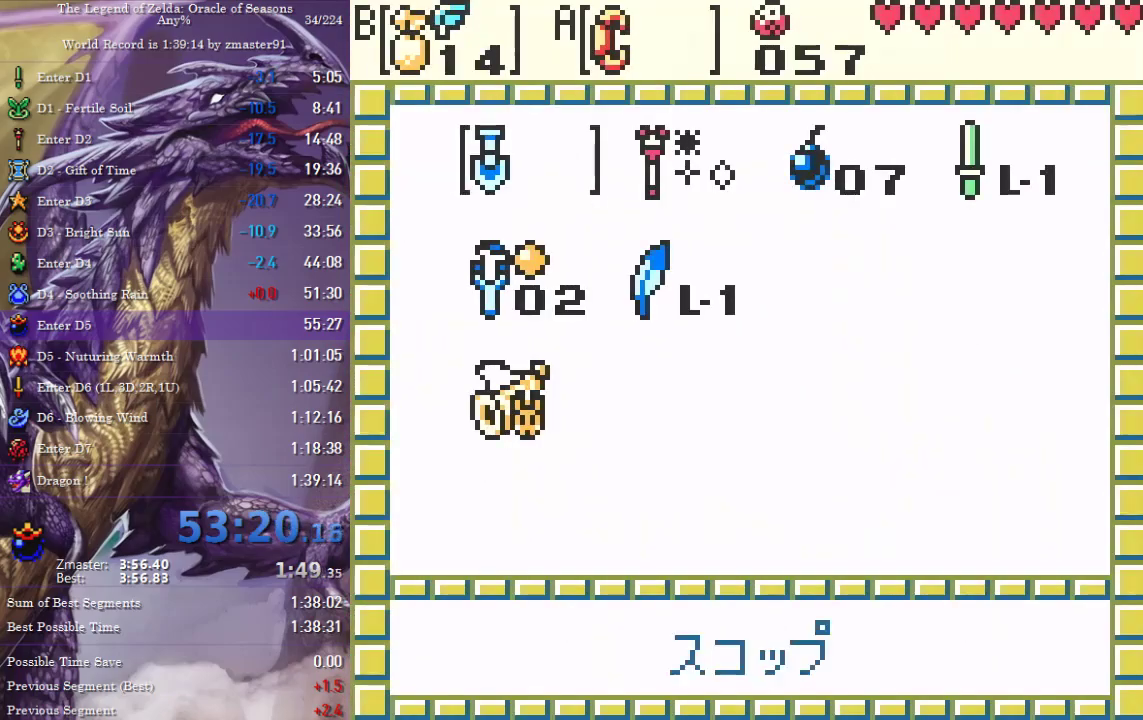
{"buttons": ["DPAD_DOWN"], "events": [[33, "DPAD_RIGHT", "down"], [67, "DPAD_DOWN", "up"], [117, "DPAD_RIGHT", "up"], [250, "START", "down"], [383, "START", "up"], [483, "DPAD_DOWN", "down"]]}
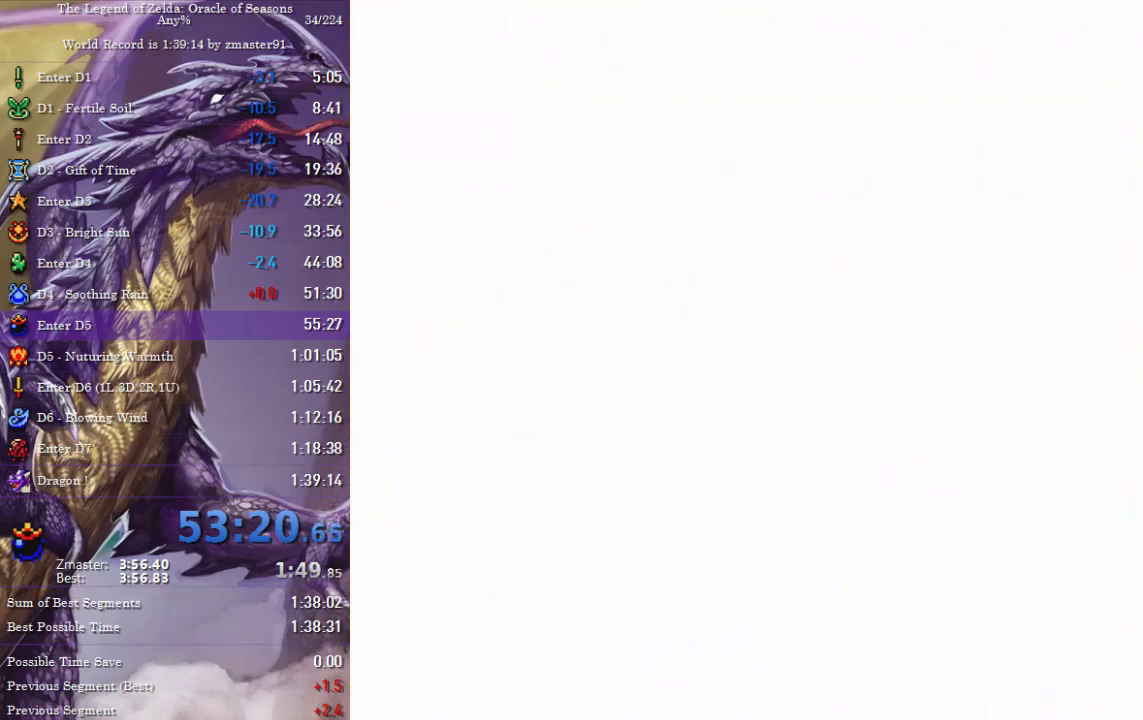
{"buttons": ["DPAD_DOWN", "DPAD_RIGHT"], "events": [[33, "DPAD_RIGHT", "down"]]}
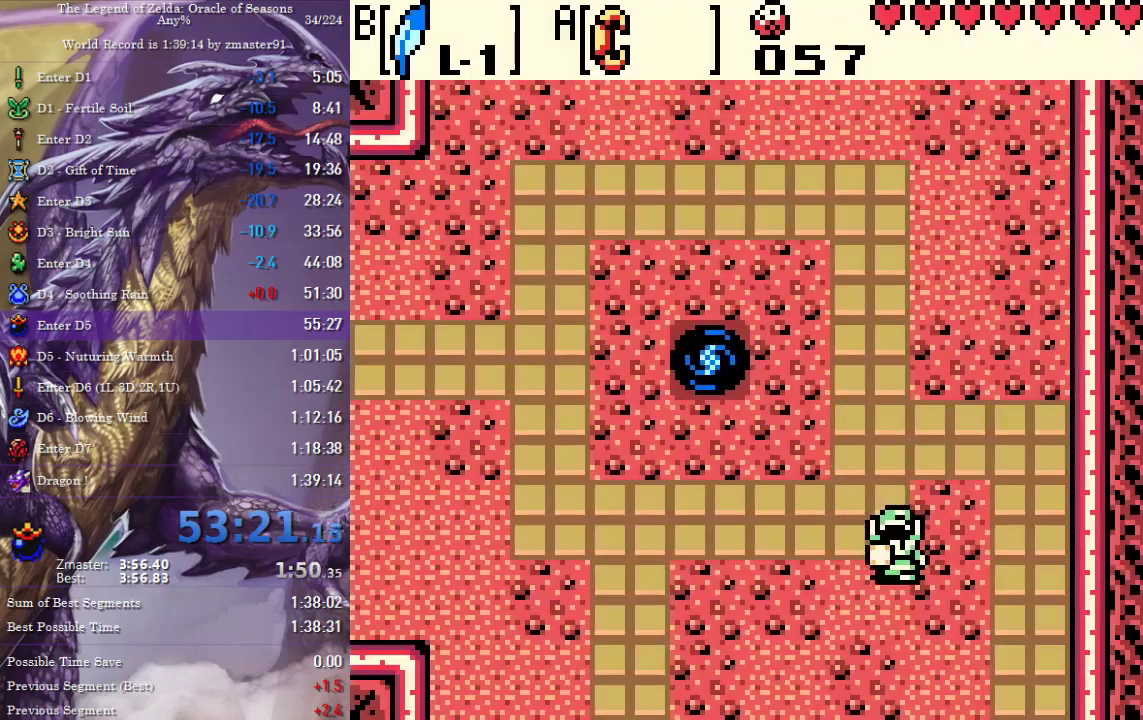
{"buttons": ["DPAD_DOWN"], "events": [[367, "DPAD_RIGHT", "up"]]}
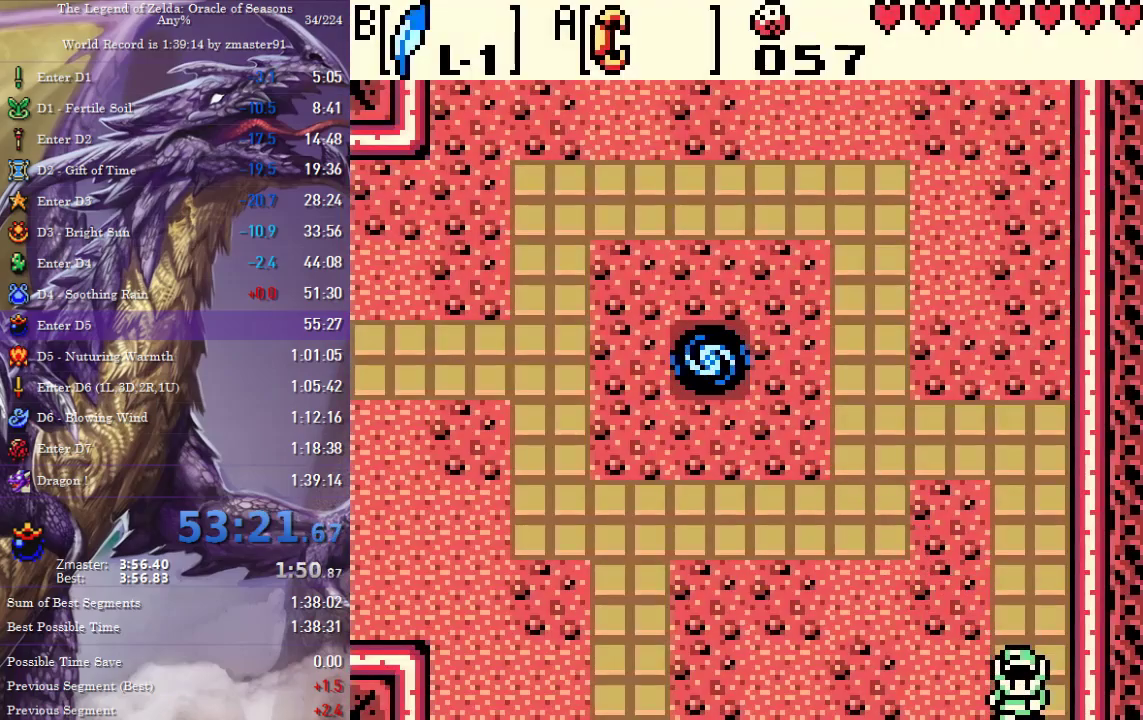
{"buttons": ["DPAD_DOWN"], "events": []}